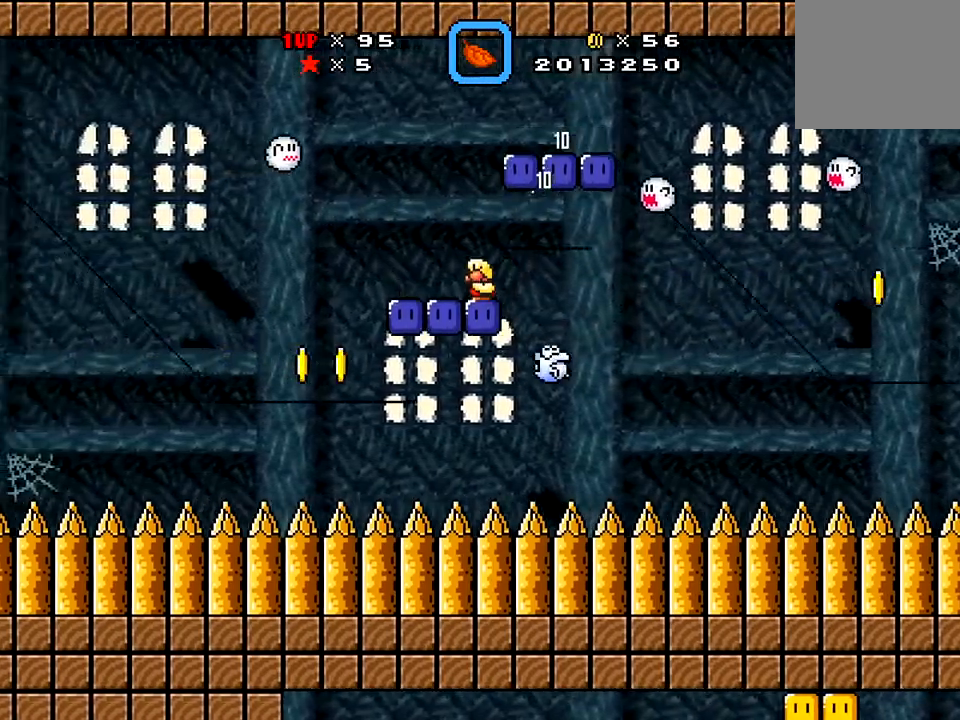
Gameplay with a controller (Xbox layout); each line is a JSON object with the inputs held at the frame after it. "events" lists button and stick changes between this image and that frame as [ms after this image, input, new state], when the widget could be followed in between. Not read: L3 R3 left_stick.
{"buttons": ["X", "DPAD_DOWN", "DPAD_LEFT"], "right_stick": "center"}
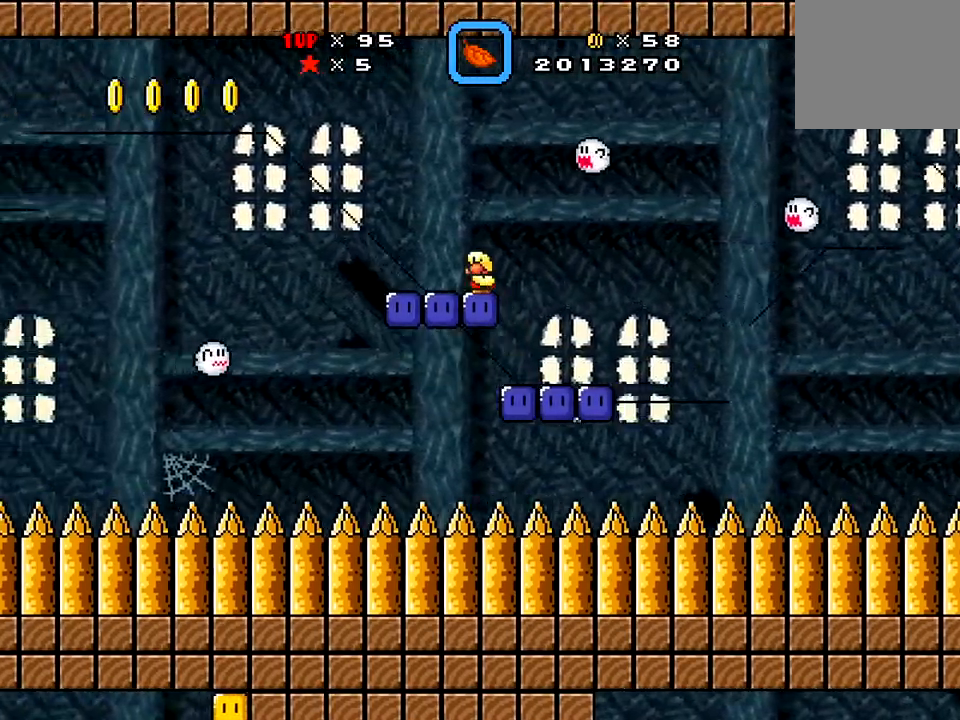
{"buttons": ["X", "DPAD_DOWN", "DPAD_LEFT"], "right_stick": "center", "events": [[50, "DPAD_LEFT", "up"], [84, "DPAD_LEFT", "down"], [117, "DPAD_LEFT", "up"], [267, "DPAD_LEFT", "down"]]}
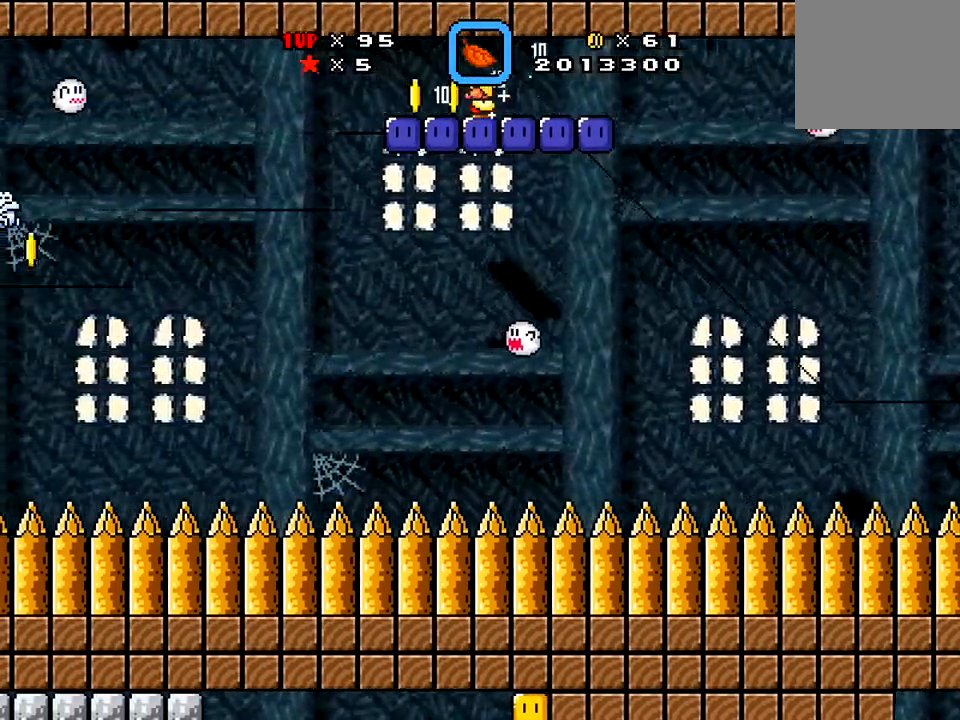
{"buttons": ["X", "DPAD_DOWN"], "right_stick": "center", "events": [[317, "A", "down"], [334, "DPAD_DOWN", "up"], [384, "DPAD_DOWN", "down"], [400, "A", "up"], [400, "DPAD_DOWN", "up"], [434, "DPAD_DOWN", "down"], [467, "DPAD_LEFT", "up"]]}
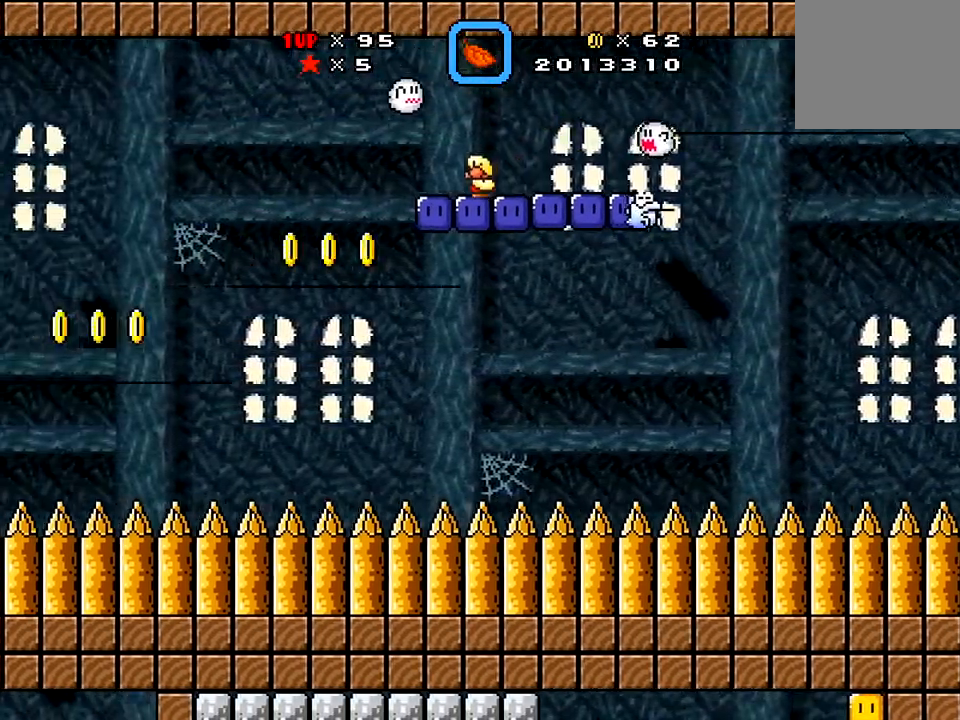
{"buttons": ["X", "DPAD_LEFT"], "right_stick": "center"}